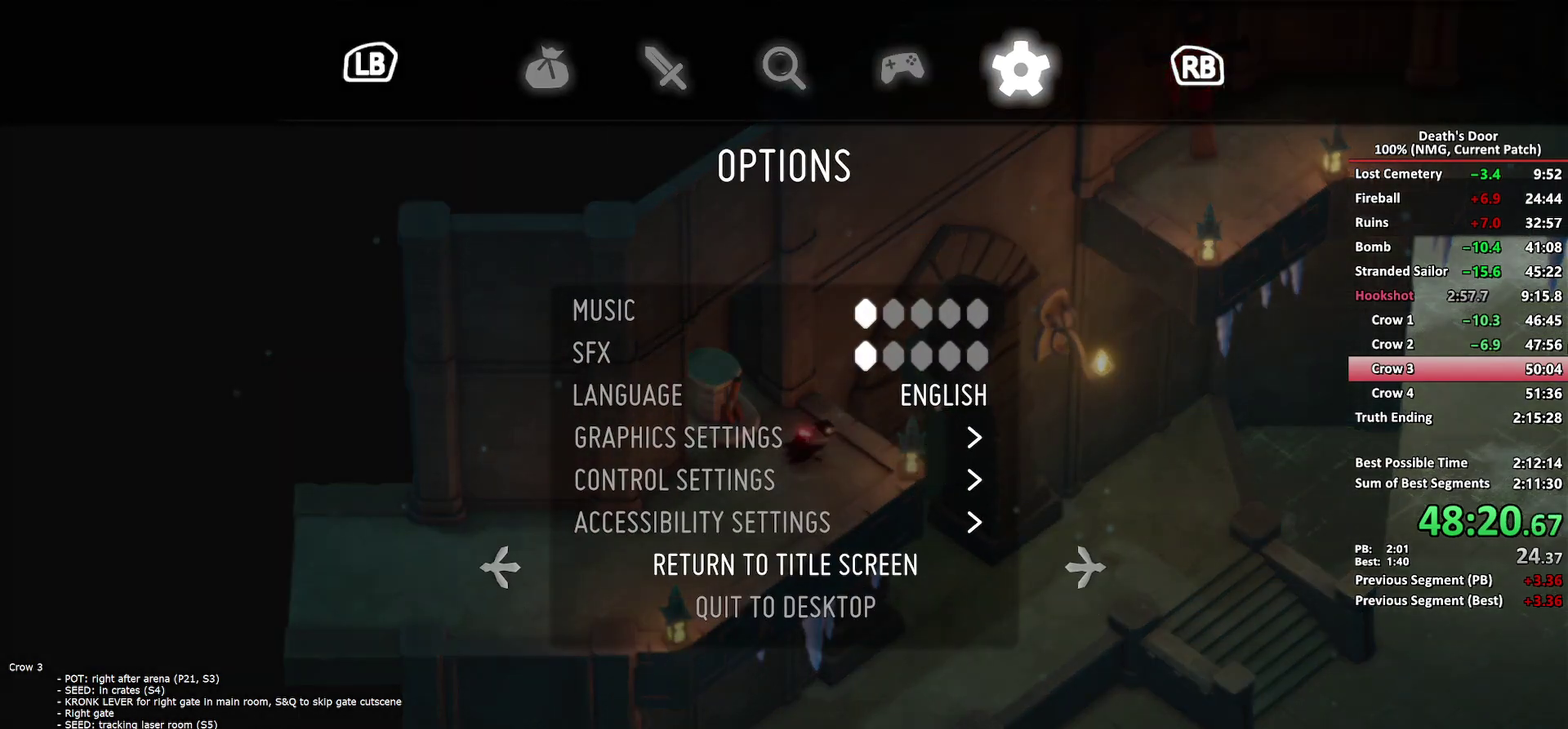
Gameplay with a controller (Xbox layout); each line is a JSON object with the inputs held at the frame after it. "button_events" lists button changes between this image and that frame as [ms after this image, input, new state], when the widget could be followed in between (sticks are given only as held states).
{"buttons": [], "left_stick": "center", "right_stick": "center", "button_events": [[17, "DPAD_UP", "up"], [33, "A", "down"], [117, "A", "up"], [167, "A", "down"], [250, "A", "up"]]}
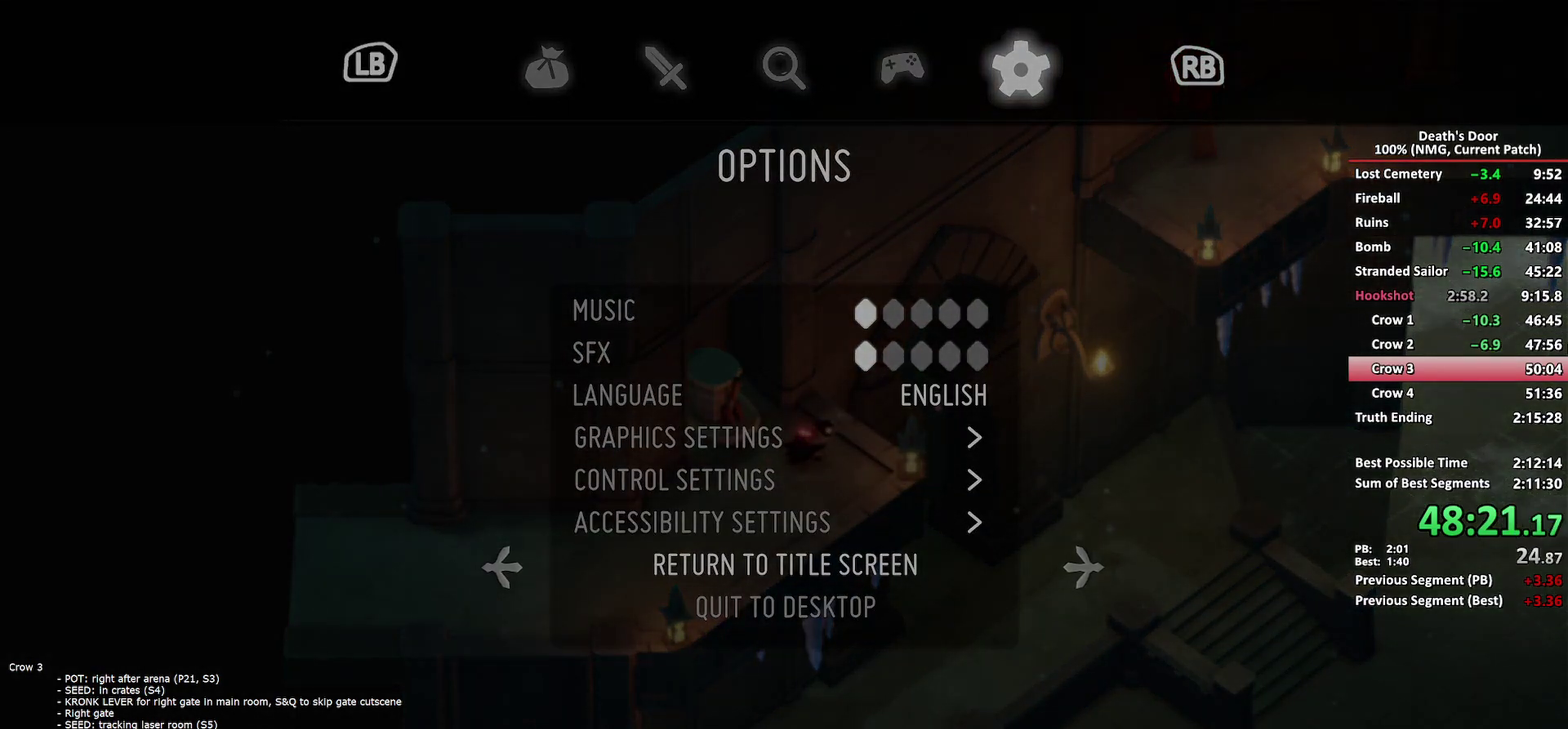
{"buttons": ["A"], "left_stick": "center", "right_stick": "center", "button_events": [[83, "A", "down"], [350, "A", "up"], [400, "A", "down"]]}
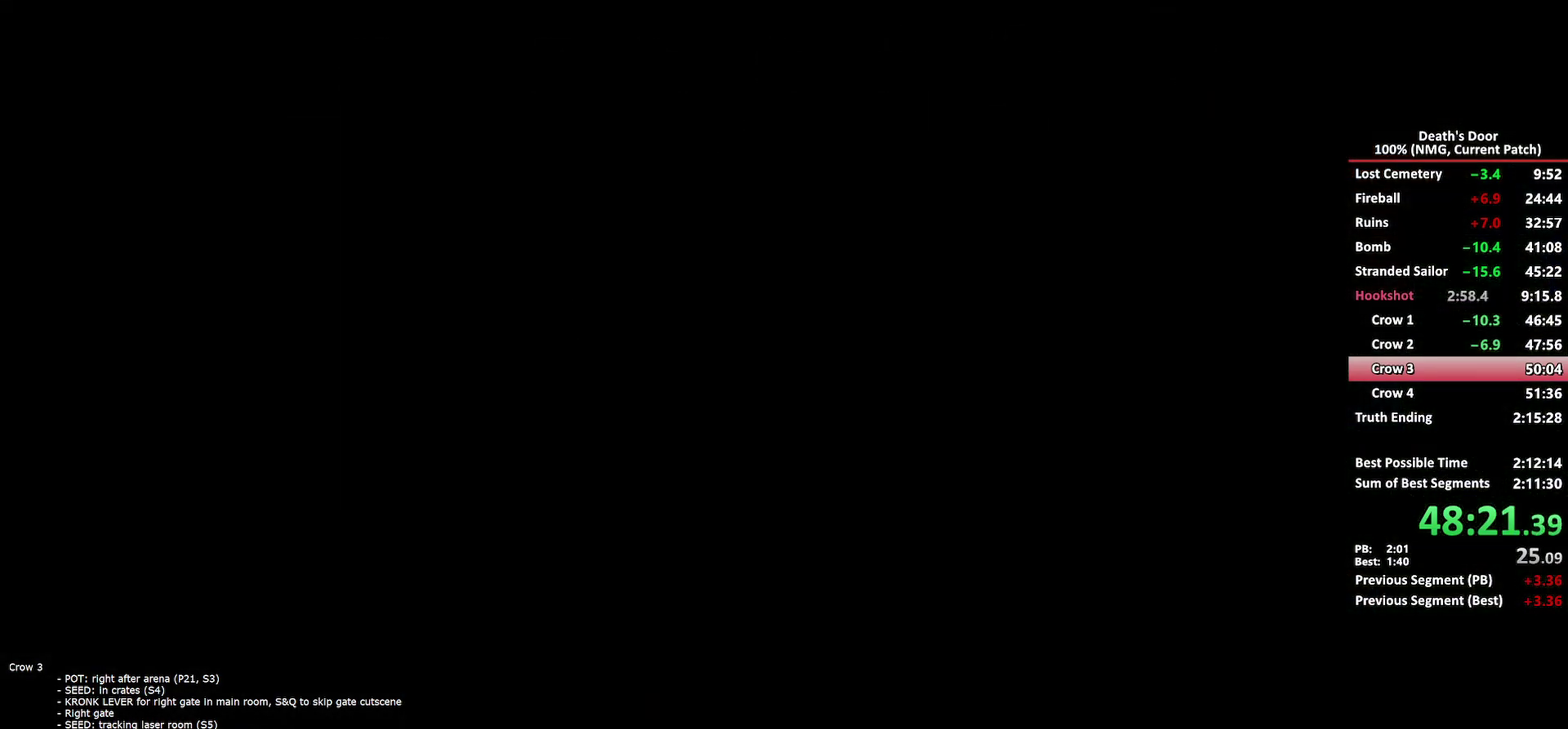
{"buttons": [], "left_stick": "center", "right_stick": "center", "button_events": [[33, "A", "up"], [83, "A", "down"], [467, "A", "up"]]}
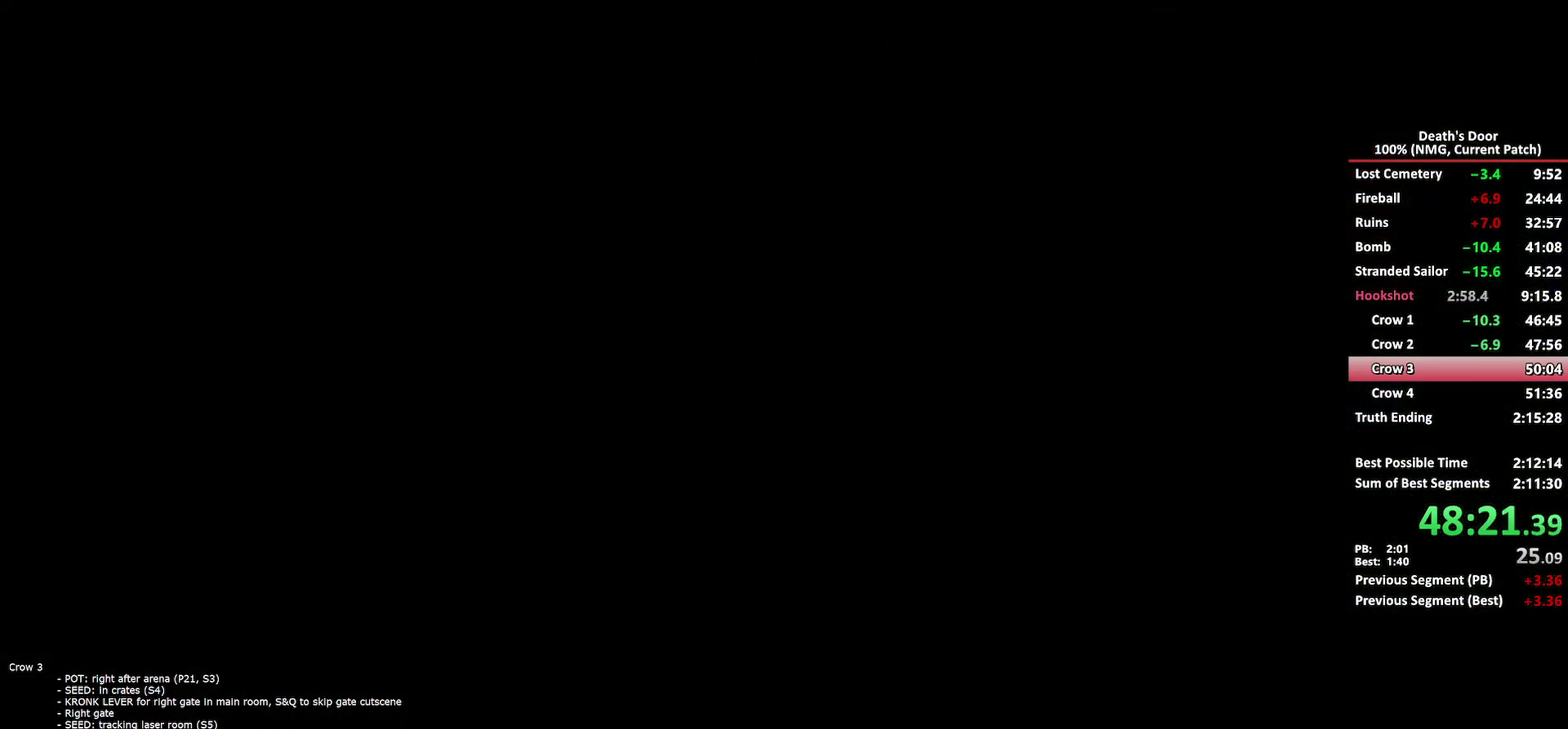
{"buttons": [], "left_stick": "center", "right_stick": "center", "button_events": [[17, "A", "down"], [67, "A", "up"], [100, "A", "down"], [150, "A", "up"], [183, "A", "down"], [233, "A", "up"], [267, "A", "down"], [333, "A", "up"], [383, "A", "down"], [417, "A", "up"], [450, "A", "down"], [500, "A", "up"]]}
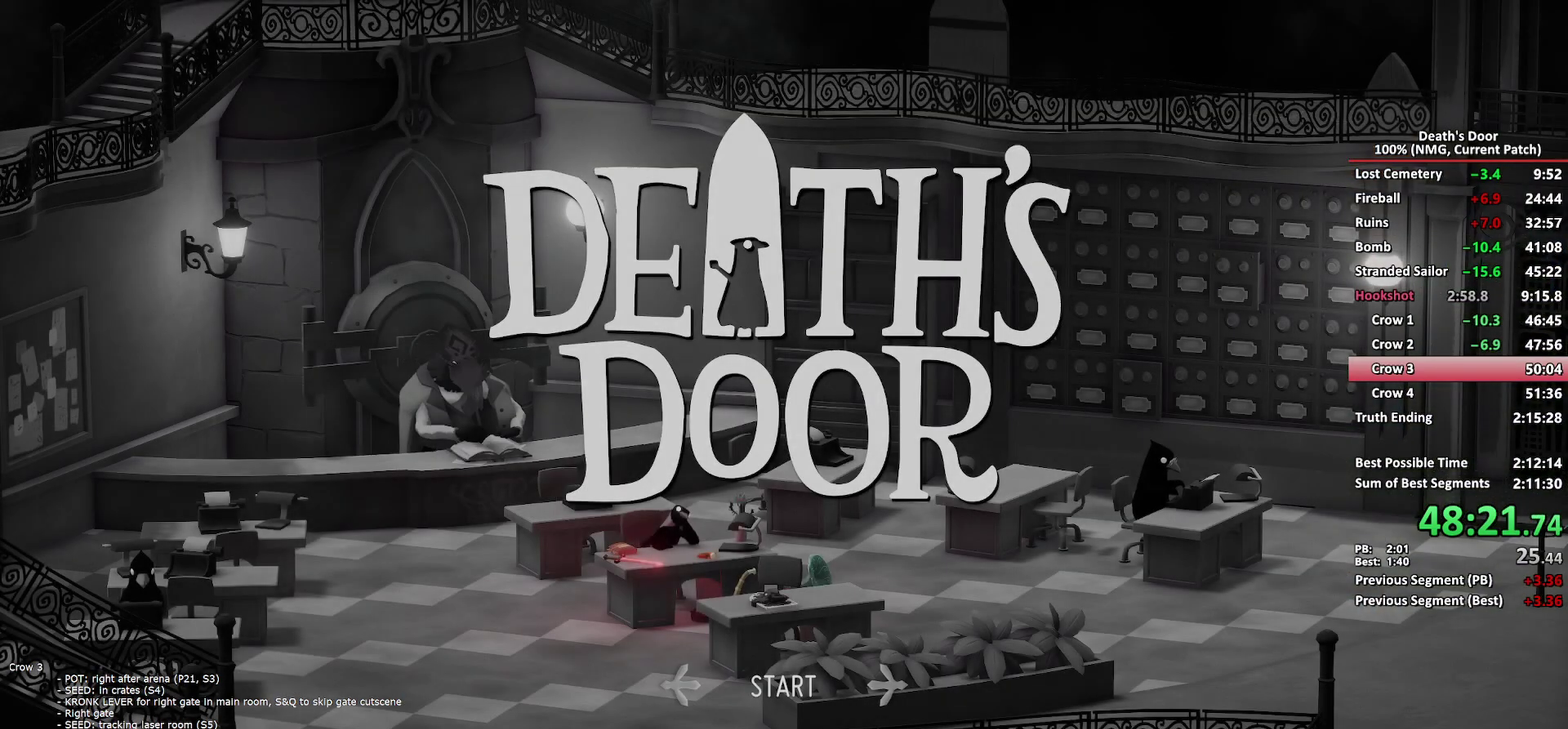
{"buttons": [], "left_stick": "center", "right_stick": "center", "button_events": [[17, "A", "down"], [67, "A", "up"], [117, "A", "down"], [167, "A", "up"], [200, "A", "down"], [250, "A", "up"], [283, "A", "down"], [333, "A", "up"], [367, "A", "down"], [417, "A", "up"], [450, "A", "down"], [500, "A", "up"]]}
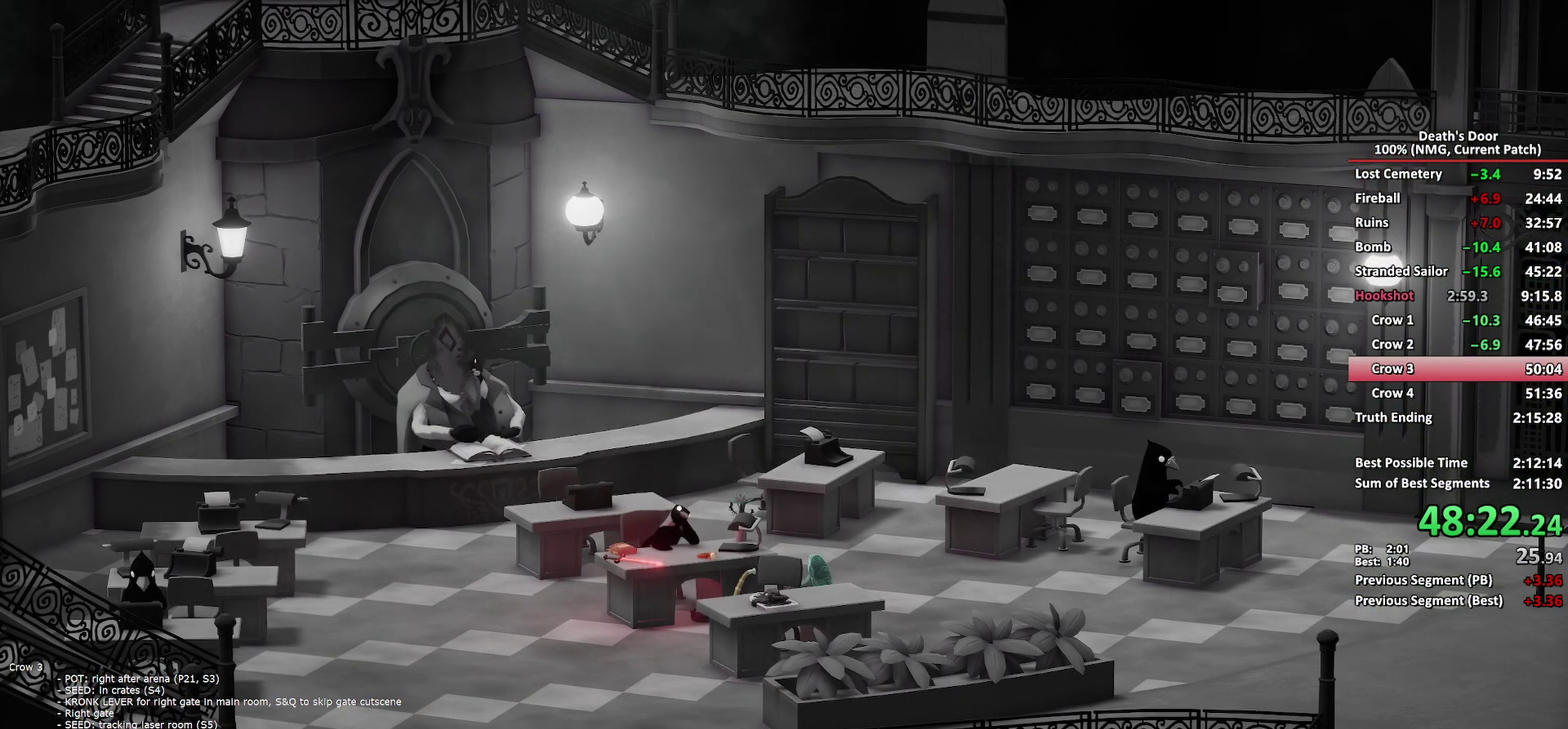
{"buttons": [], "left_stick": "center", "right_stick": "center", "button_events": [[33, "A", "down"], [83, "A", "up"], [117, "A", "down"], [150, "A", "up"], [200, "A", "down"], [400, "A", "up"], [417, "A", "down"], [467, "A", "up"]]}
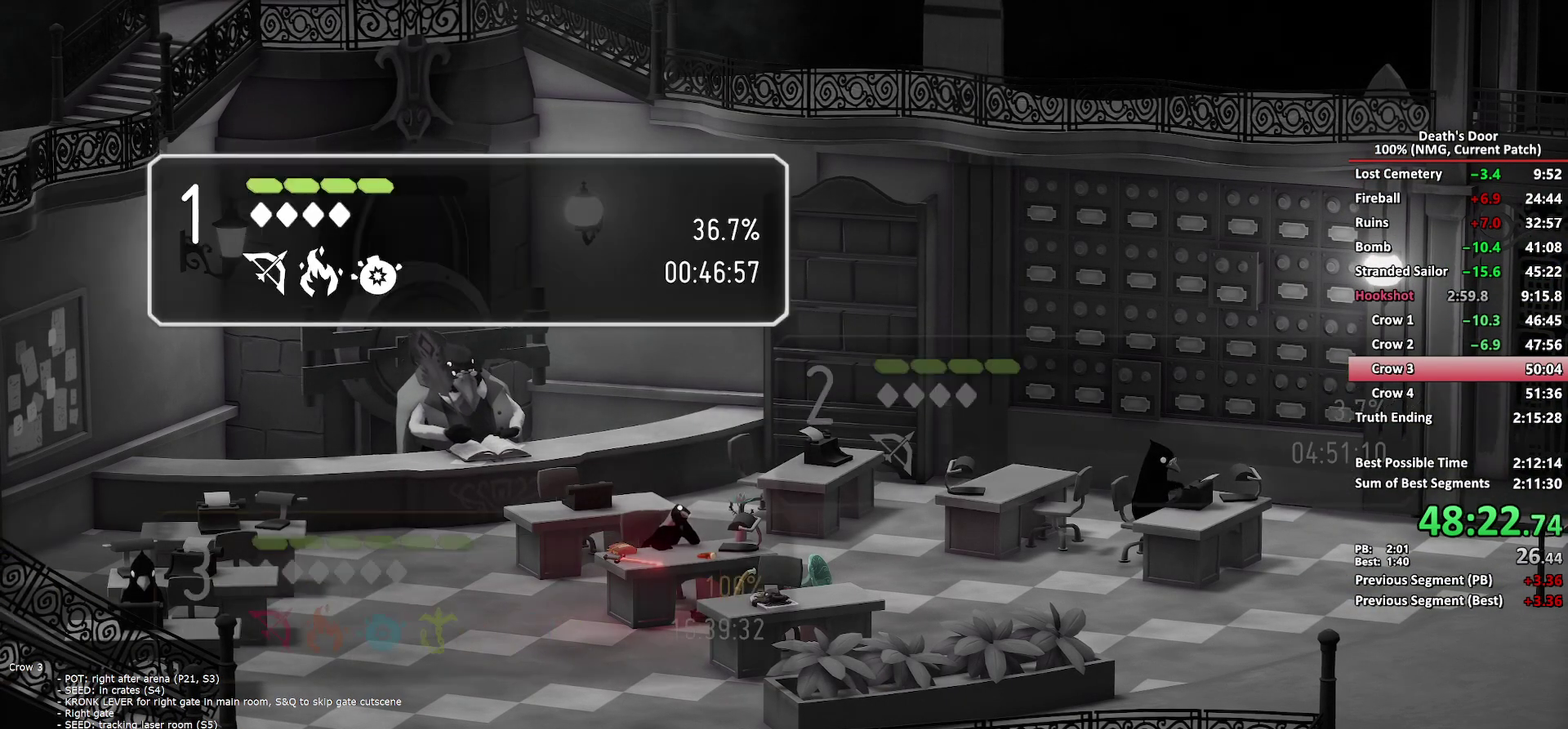
{"buttons": [], "left_stick": "center", "right_stick": "center", "button_events": []}
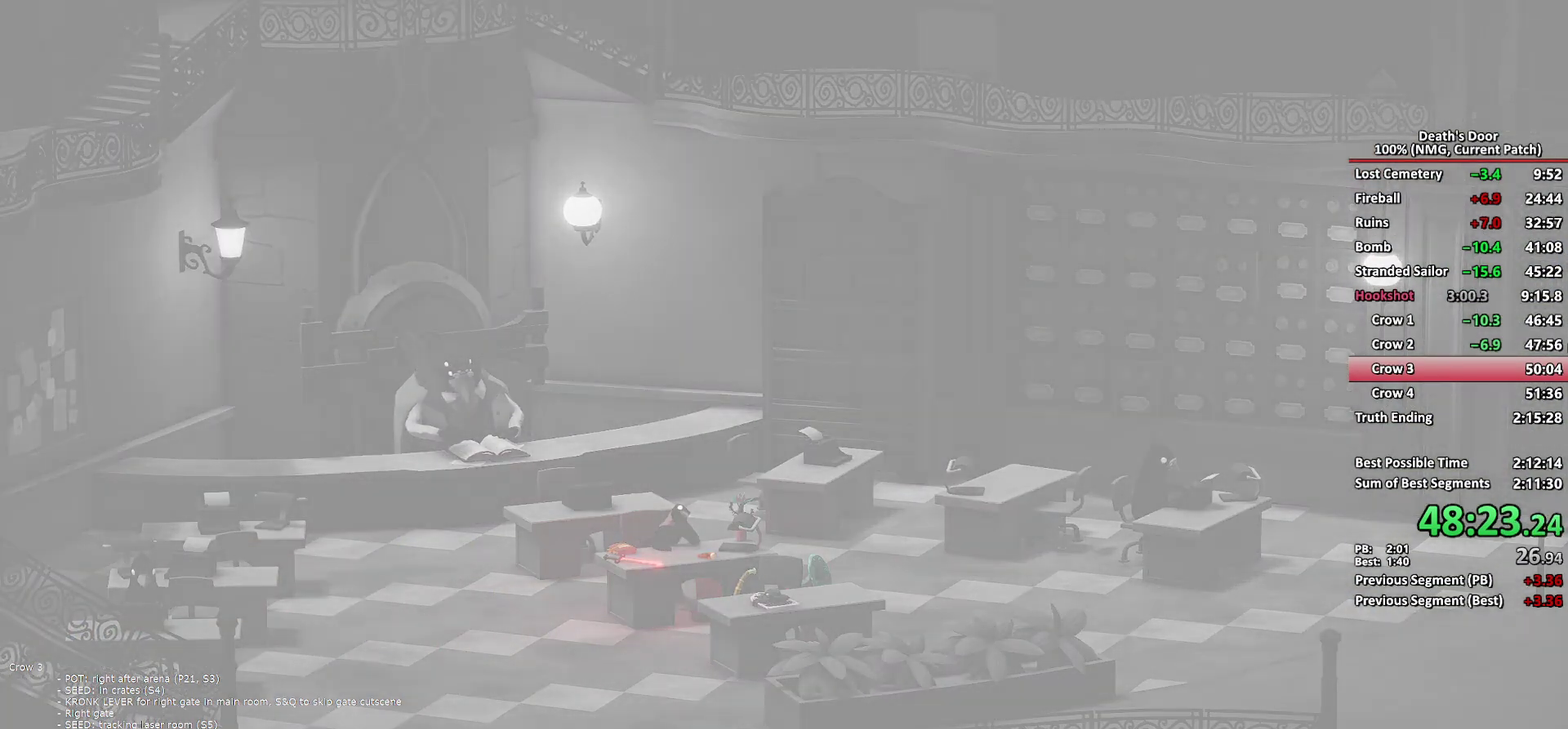
{"buttons": [], "left_stick": "center", "right_stick": "center", "button_events": []}
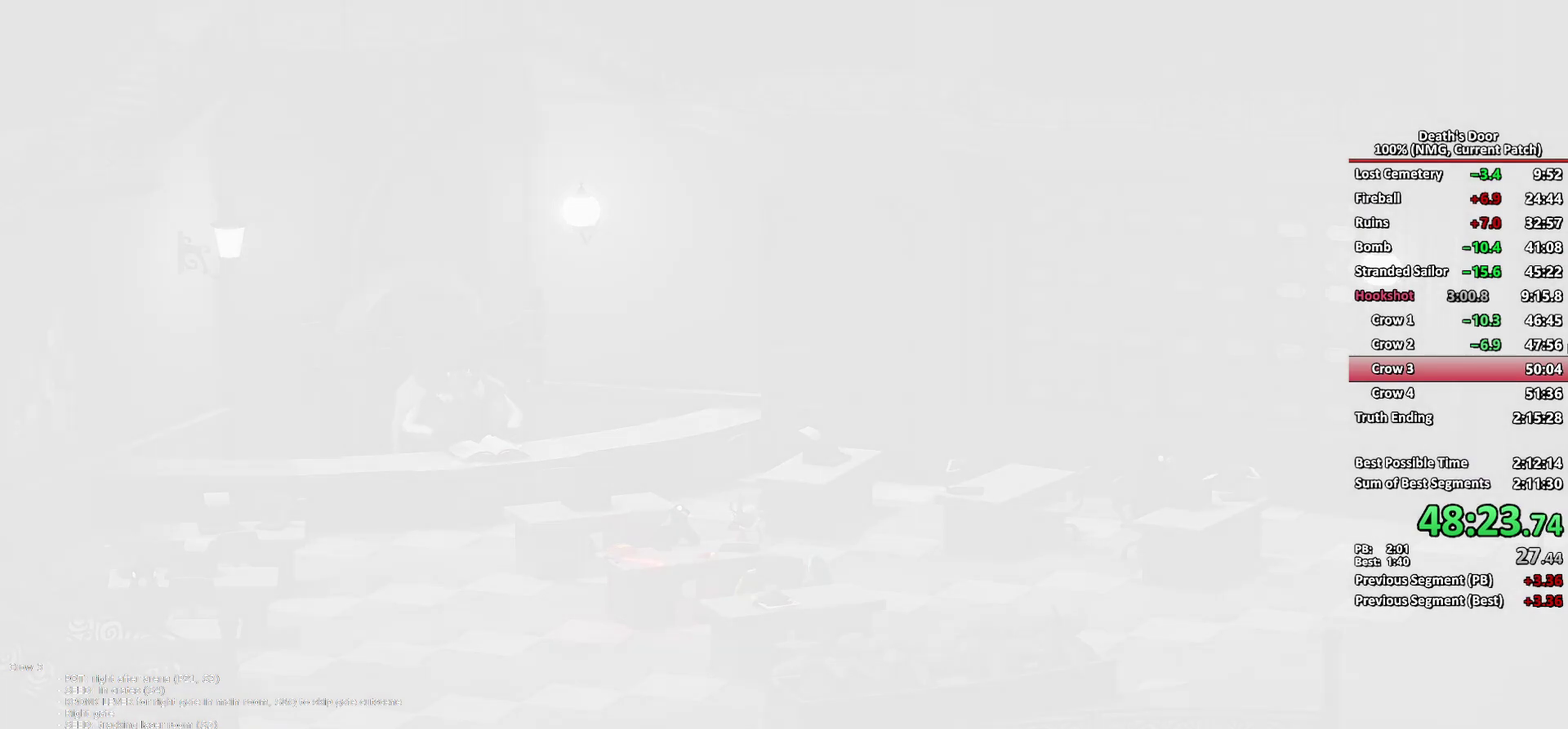
{"buttons": [], "left_stick": "center", "right_stick": "center", "button_events": []}
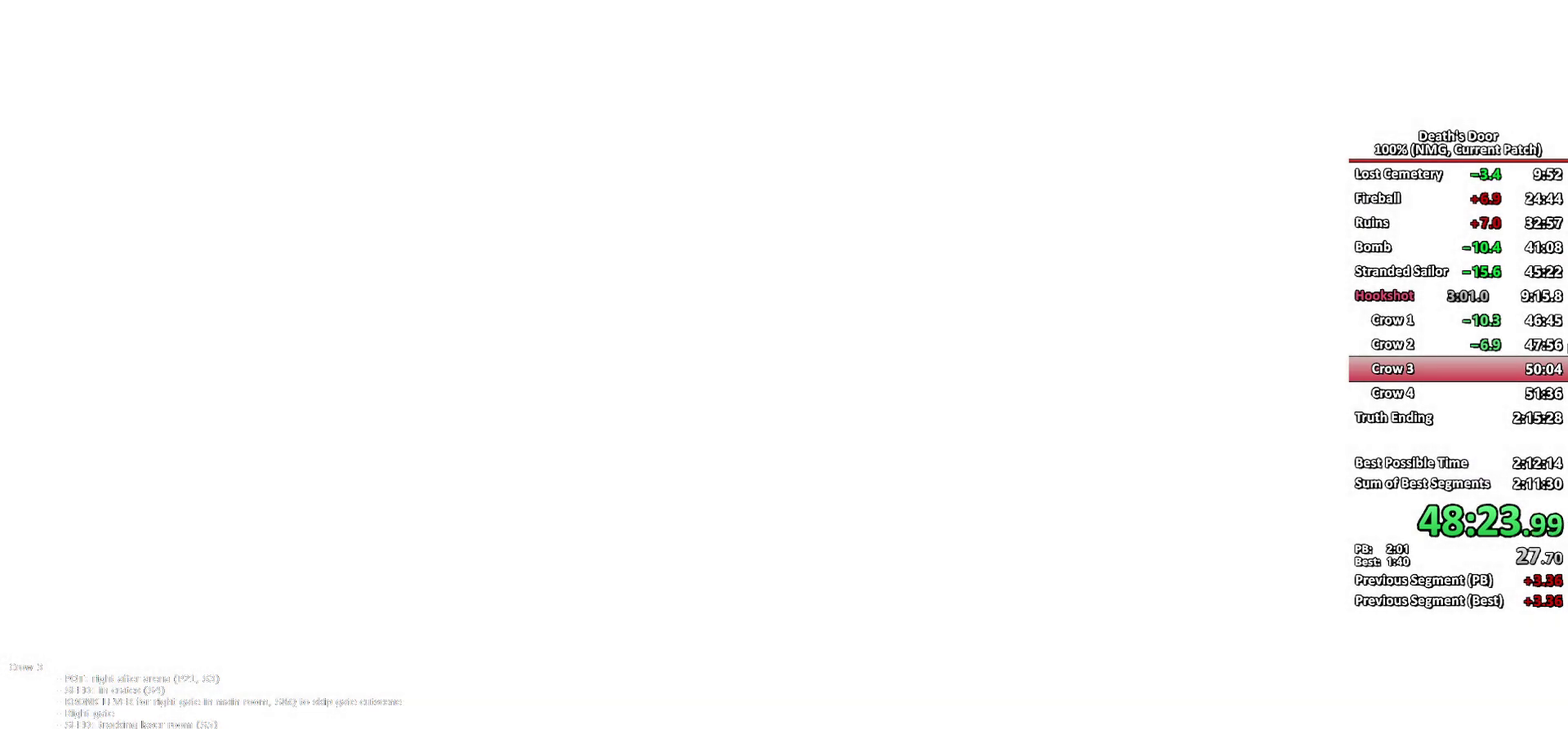
{"buttons": [], "left_stick": "center", "right_stick": "center", "button_events": []}
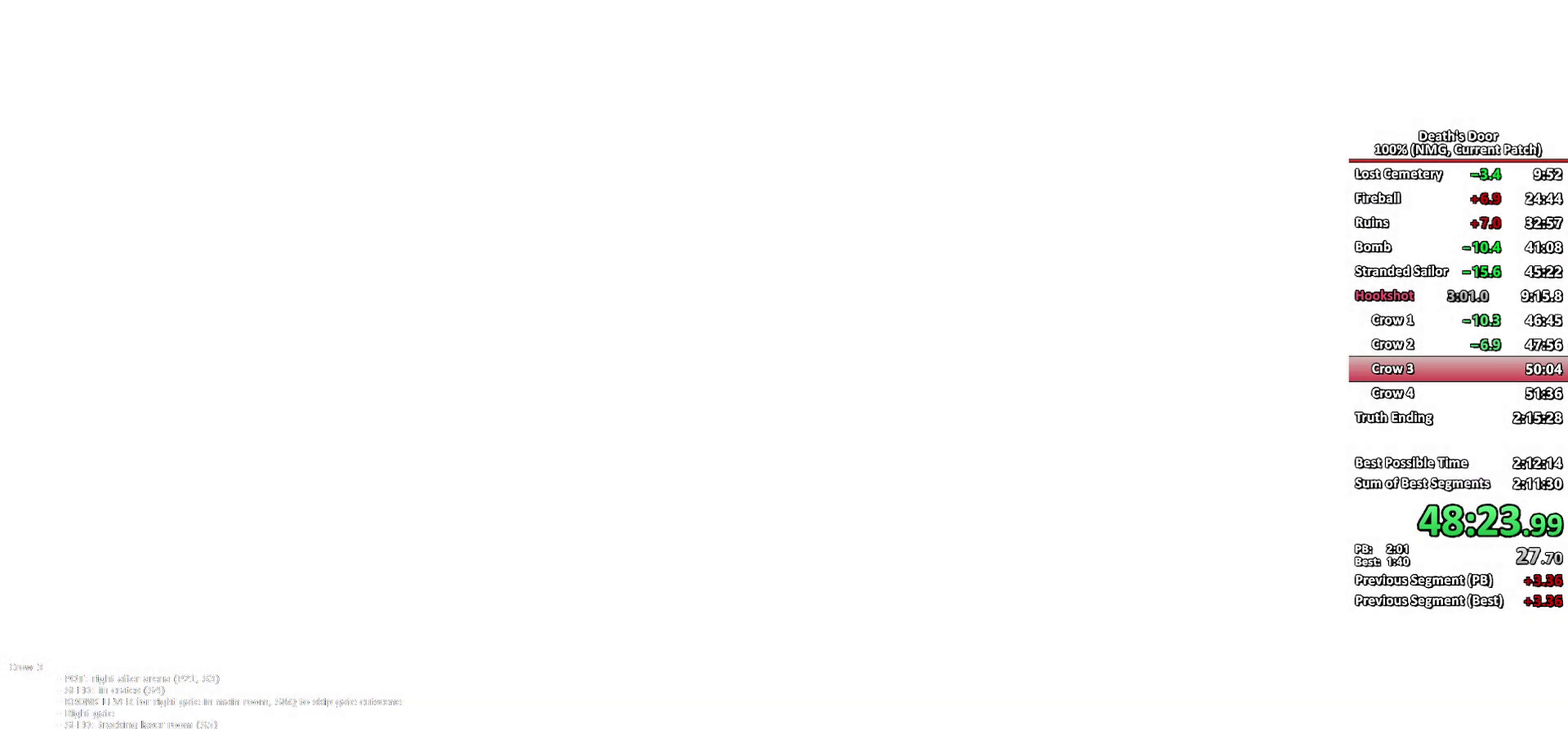
{"buttons": [], "left_stick": "center", "right_stick": "center", "button_events": []}
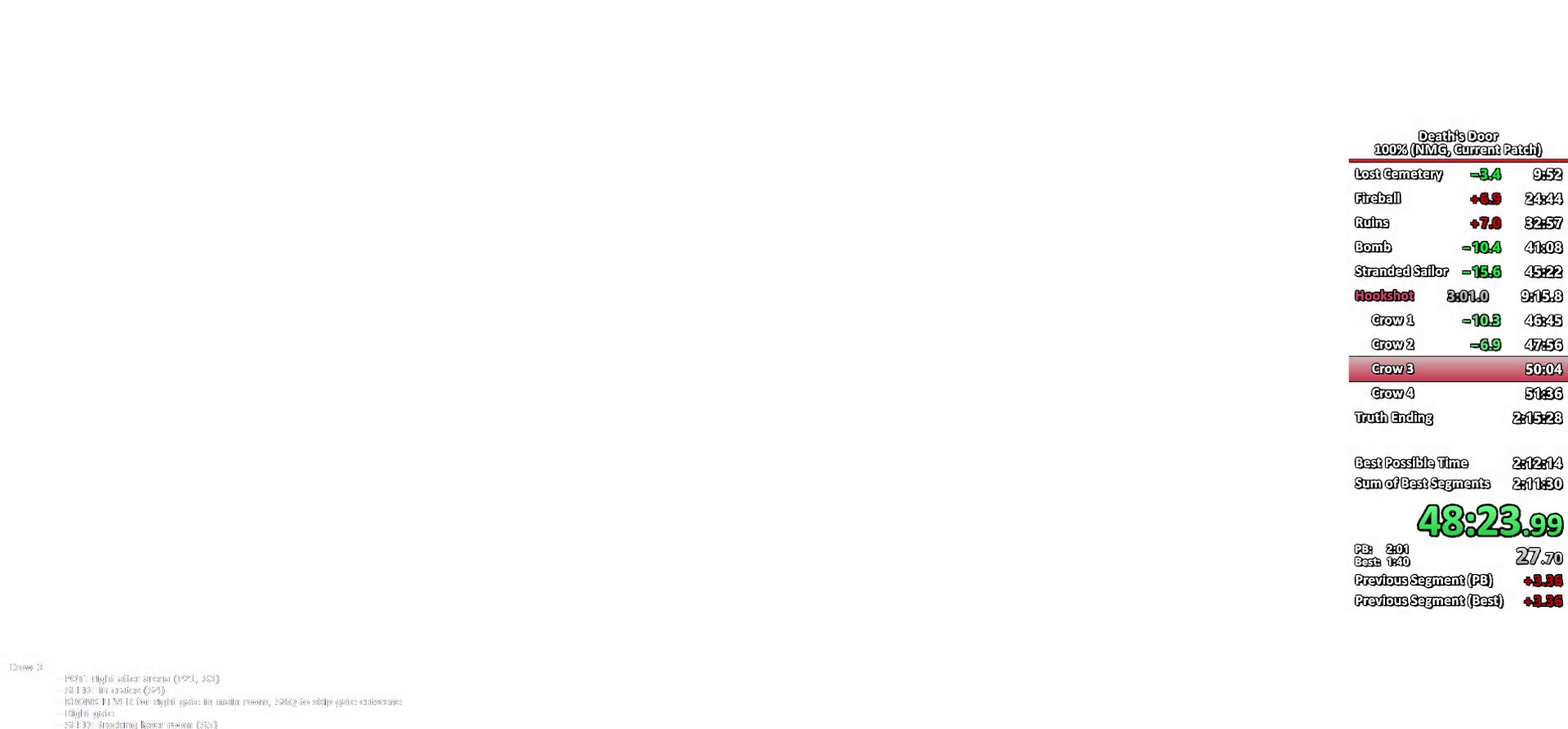
{"buttons": [], "left_stick": "center", "right_stick": "center", "button_events": []}
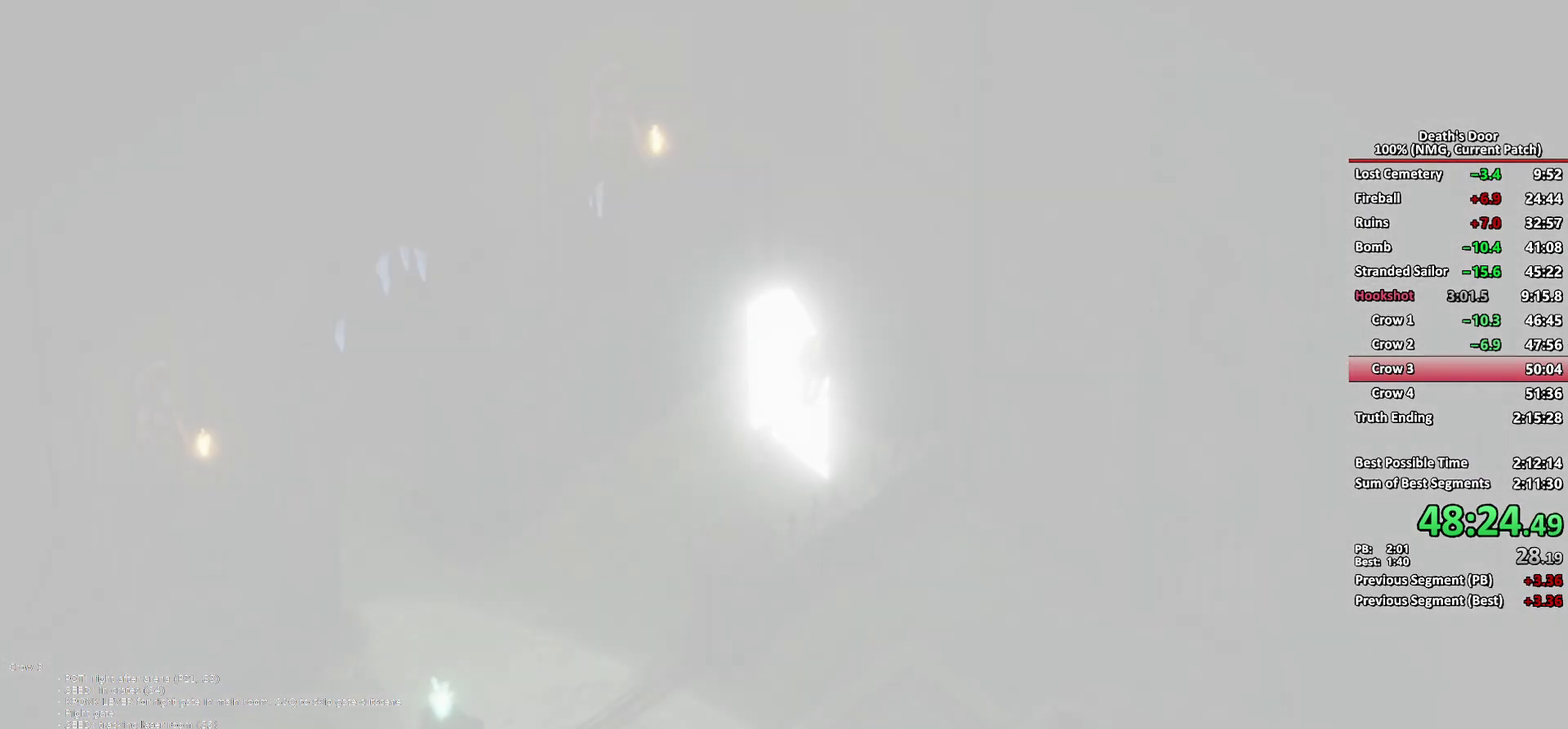
{"buttons": [], "left_stick": "down-left", "right_stick": "center", "button_events": []}
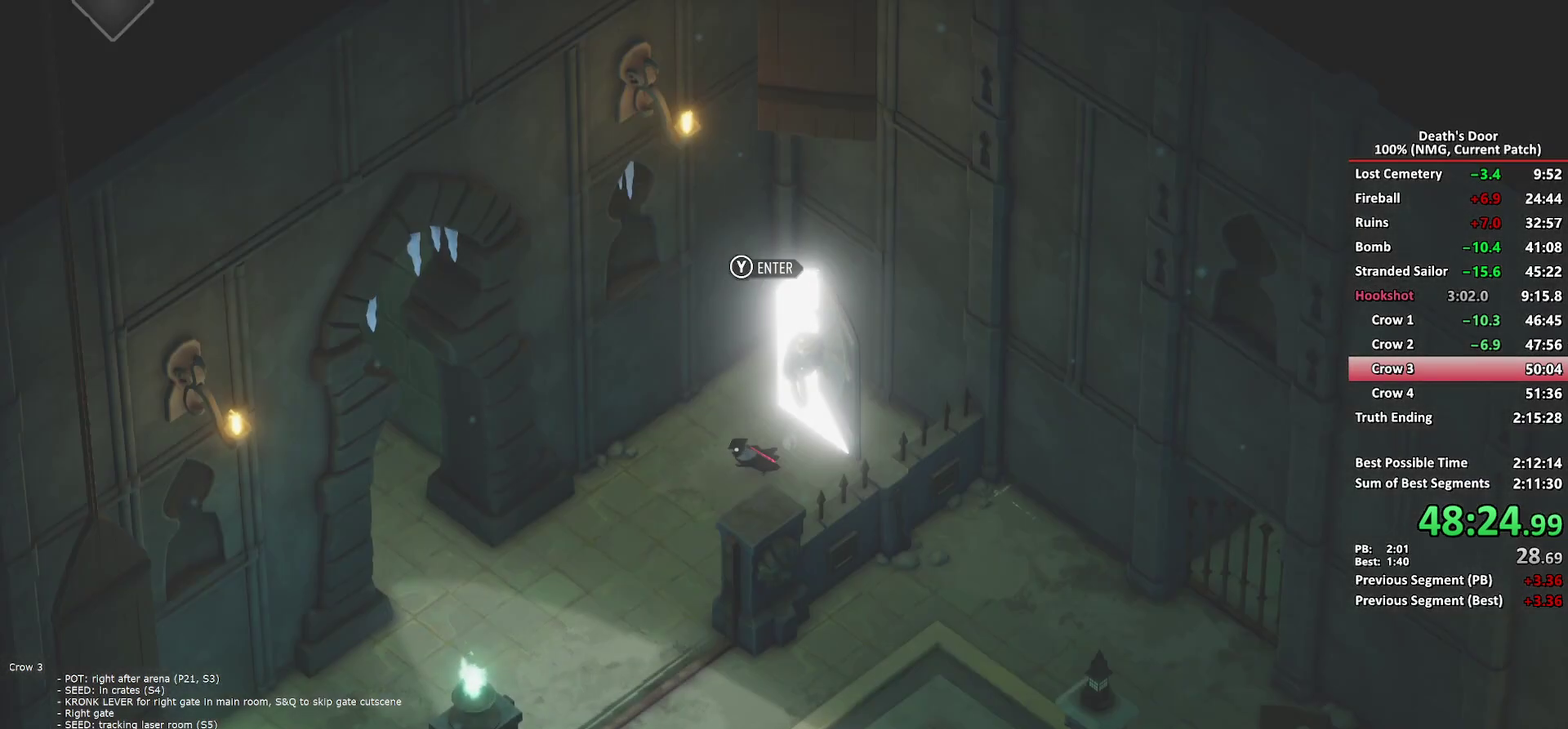
{"buttons": [], "left_stick": "down-left", "right_stick": "center", "button_events": [[33, "A", "down"], [117, "A", "up"]]}
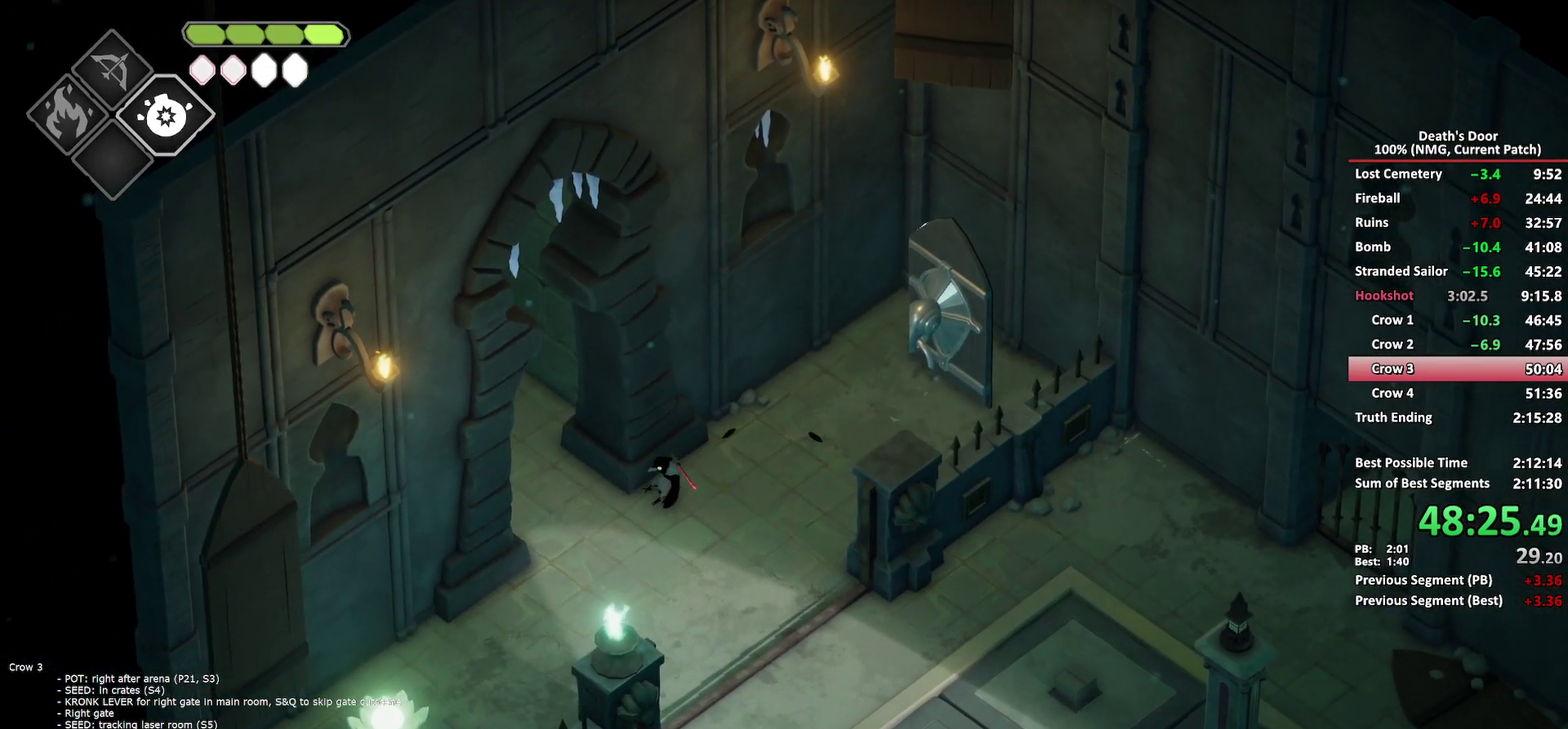
{"buttons": [], "left_stick": "up-left", "right_stick": "center", "button_events": [[350, "A", "down"], [450, "A", "up"]]}
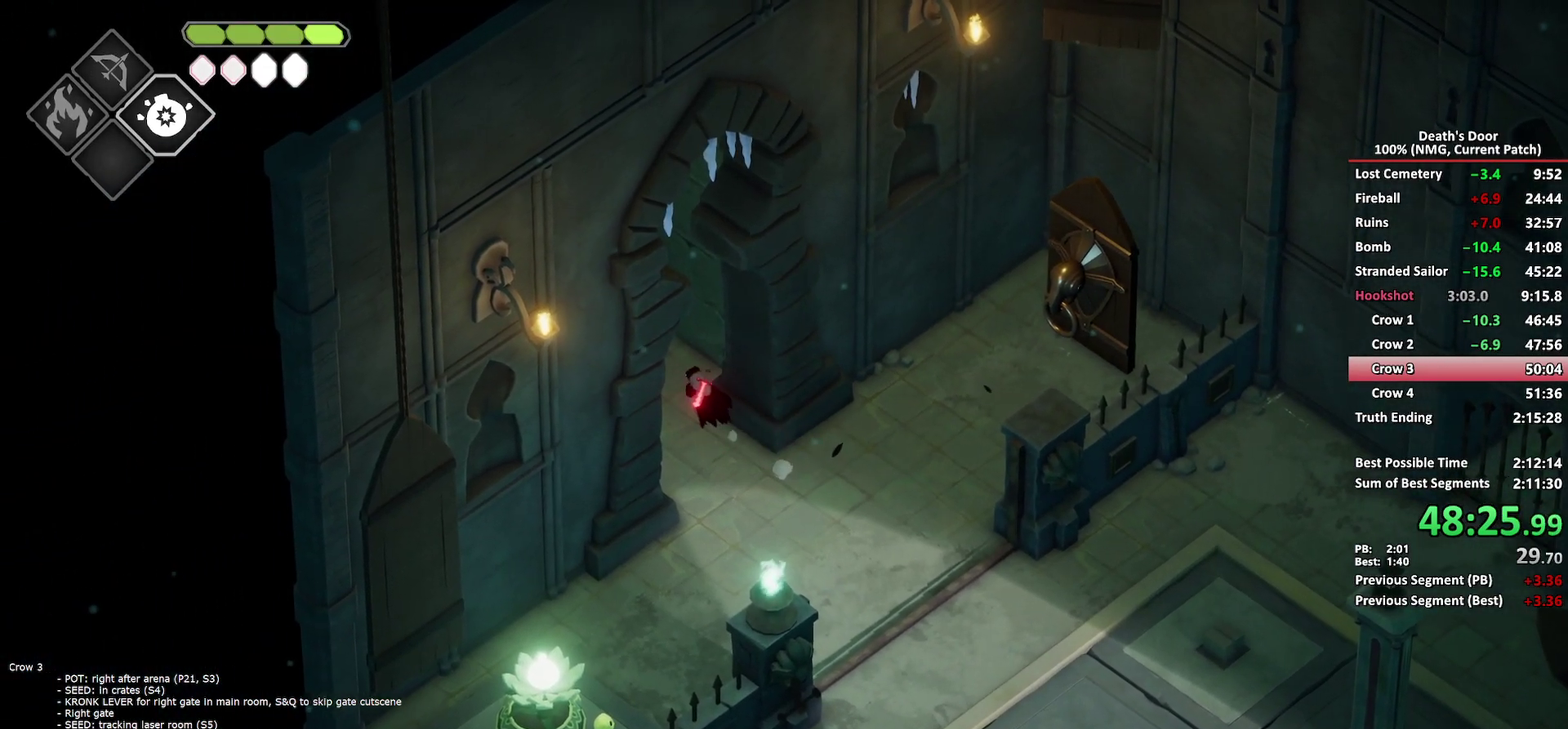
{"buttons": [], "left_stick": "up", "right_stick": "center", "button_events": []}
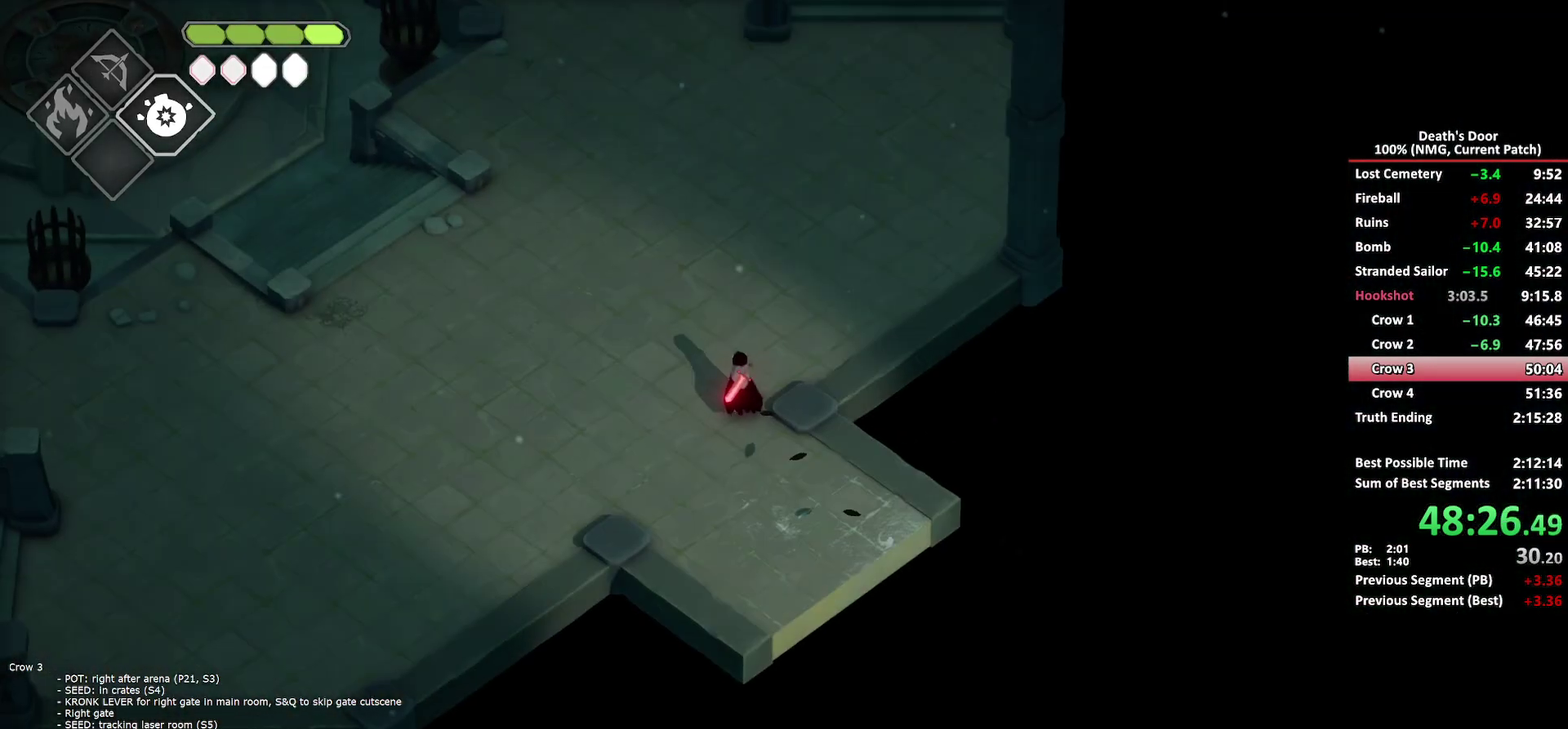
{"buttons": [], "left_stick": "up", "right_stick": "center", "button_events": [[133, "A", "down"], [217, "A", "up"]]}
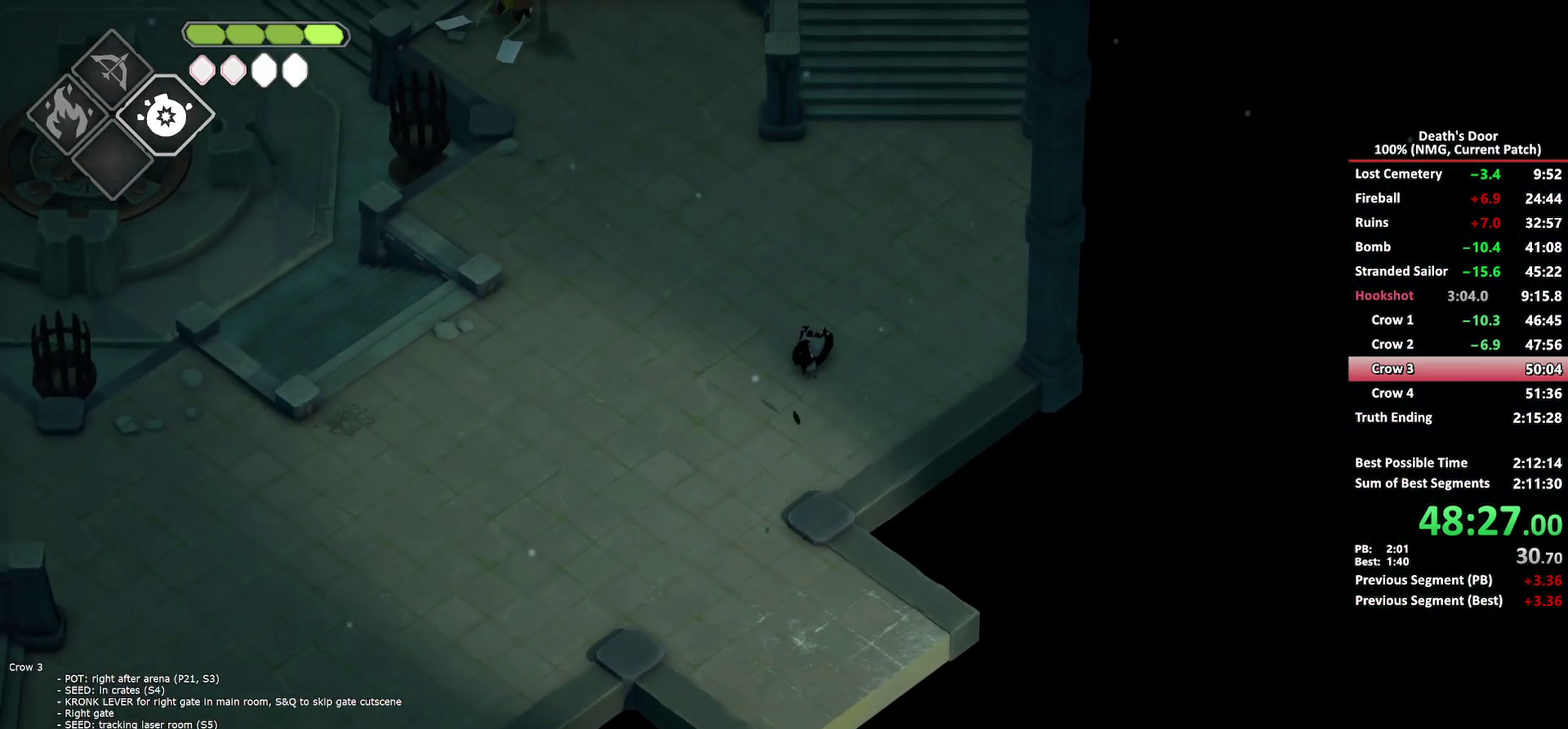
{"buttons": [], "left_stick": "up", "right_stick": "center", "button_events": [[400, "A", "down"], [500, "A", "up"]]}
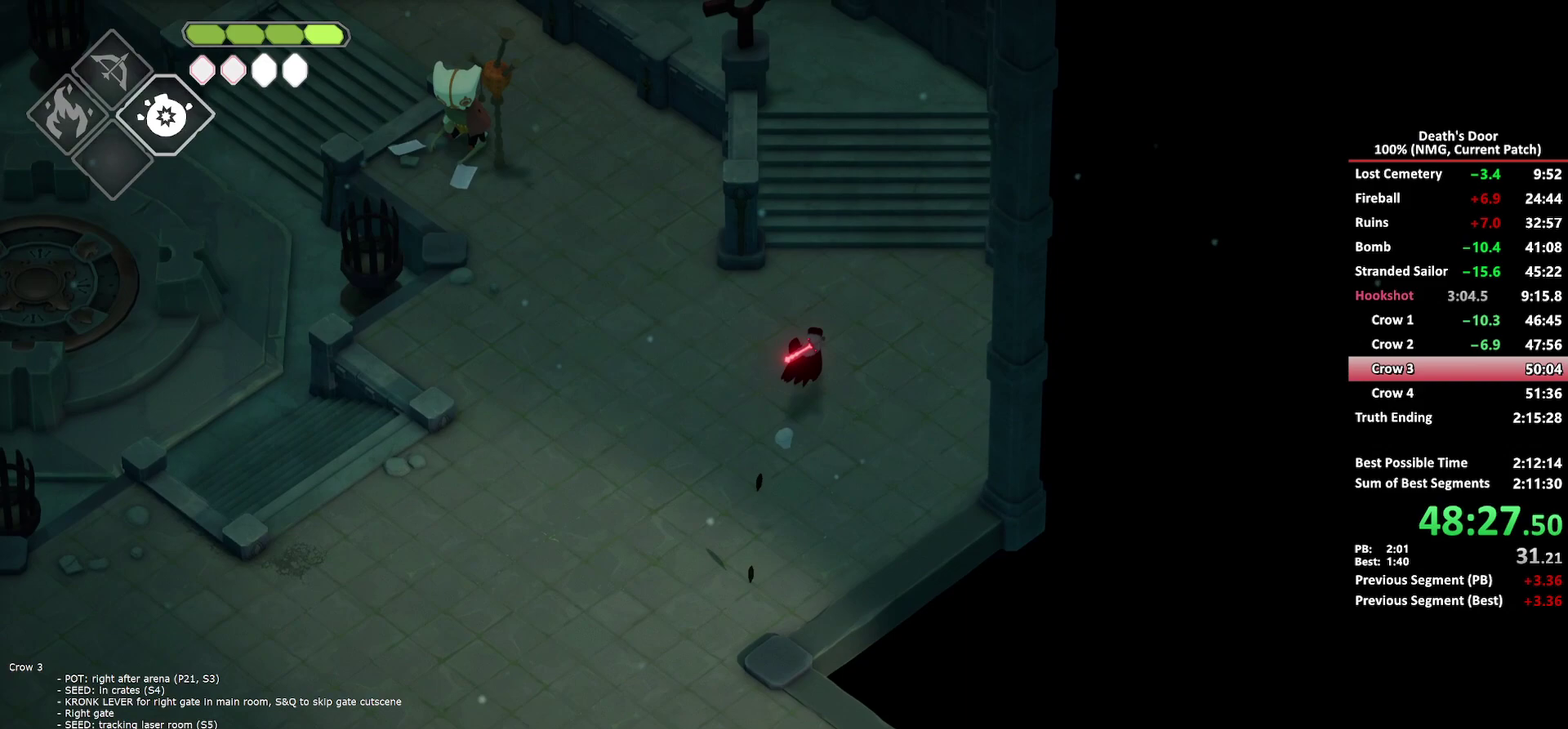
{"buttons": [], "left_stick": "up", "right_stick": "center", "button_events": []}
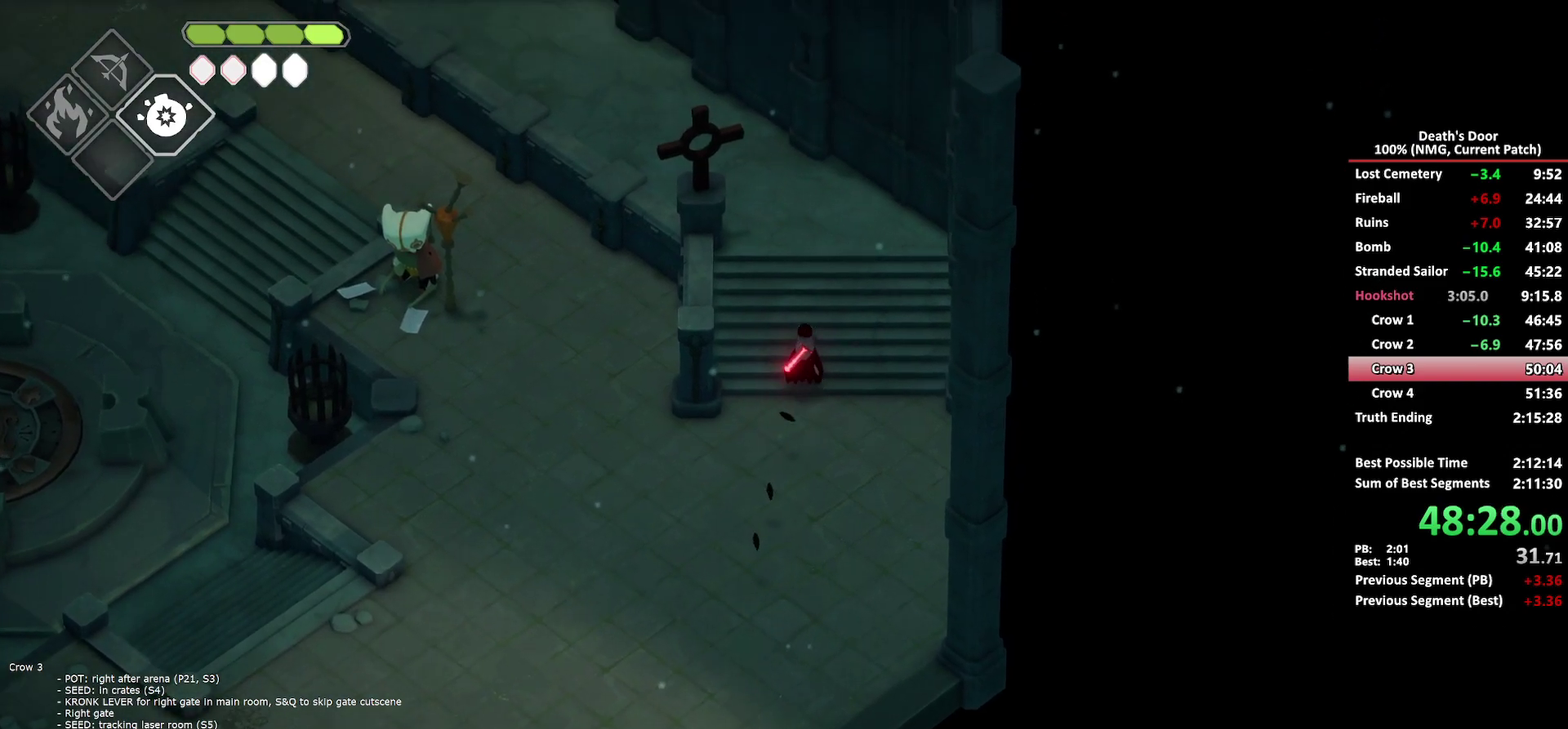
{"buttons": [], "left_stick": "up-left", "right_stick": "center", "button_events": [[217, "A", "down"], [317, "A", "up"]]}
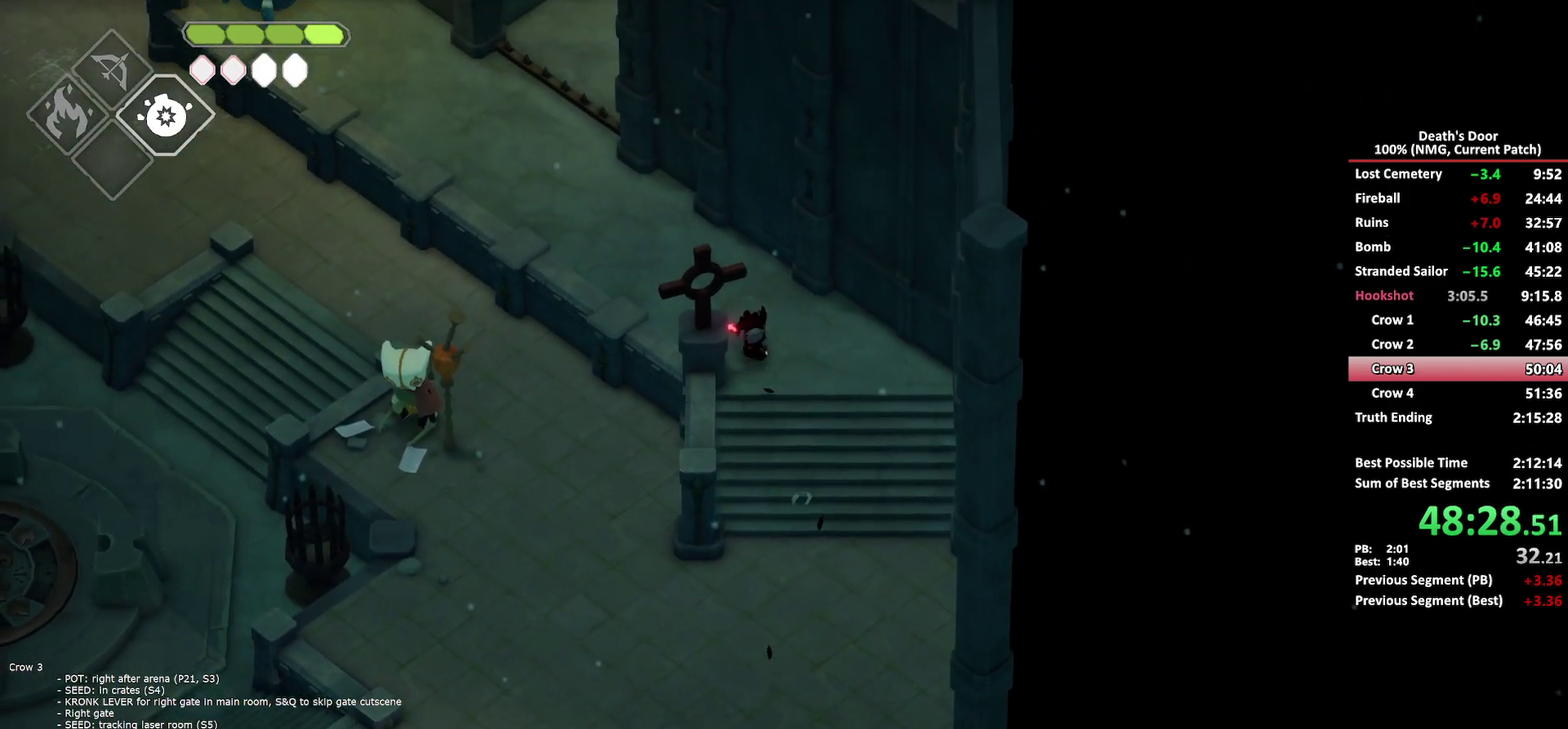
{"buttons": [], "left_stick": "up-left", "right_stick": "center", "button_events": []}
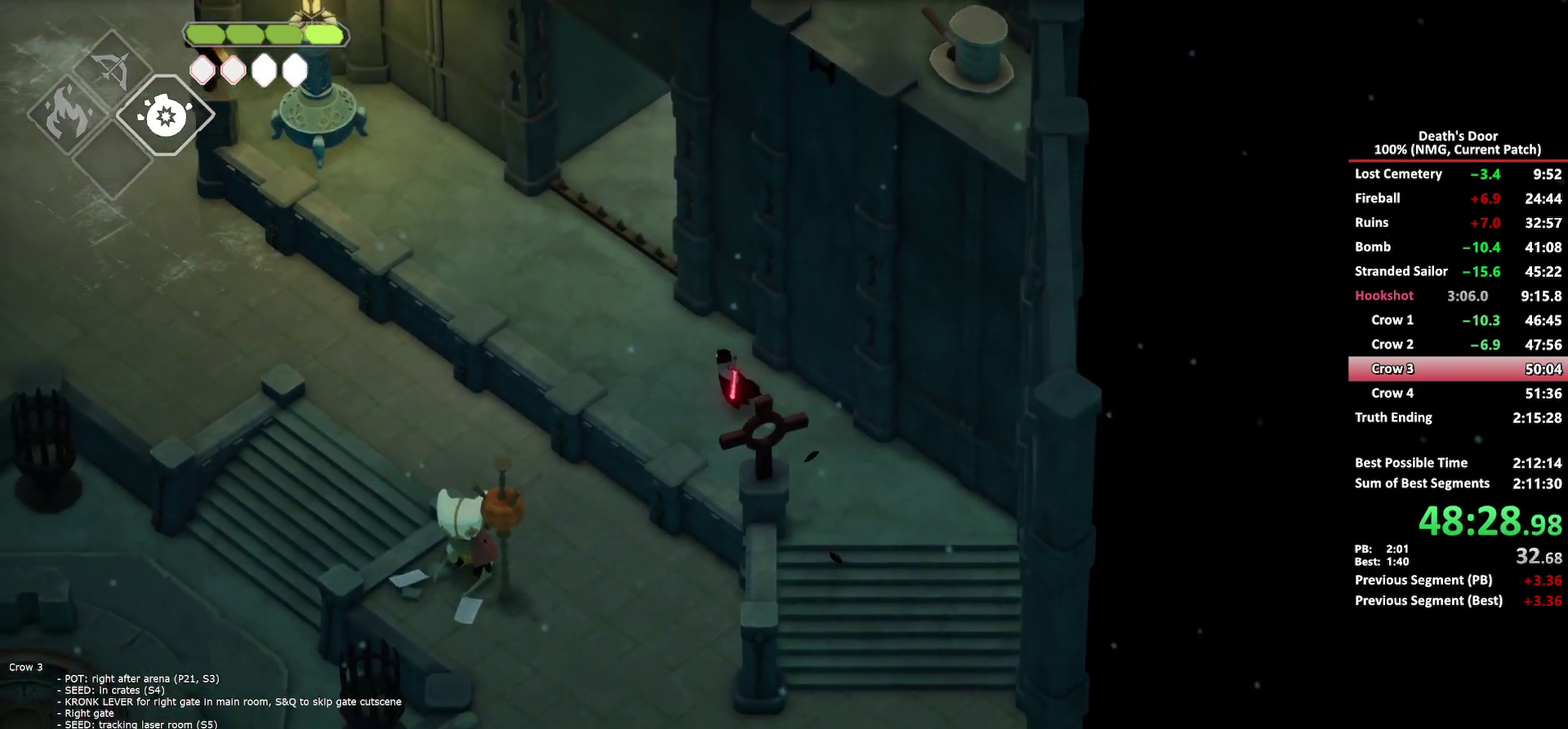
{"buttons": [], "left_stick": "up-right", "right_stick": "center", "button_events": [[33, "A", "down"], [100, "A", "up"]]}
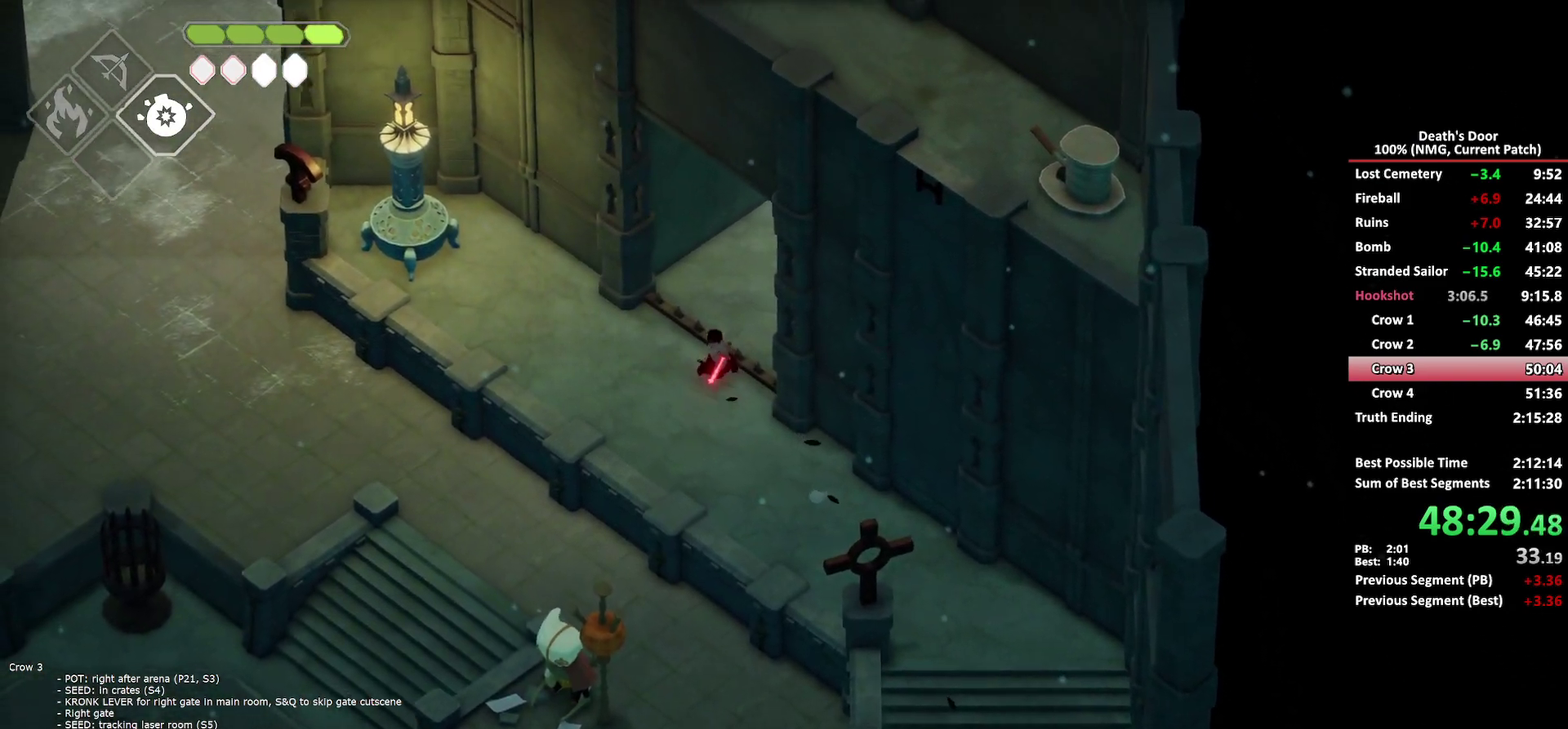
{"buttons": [], "left_stick": "up-right", "right_stick": "center", "button_events": []}
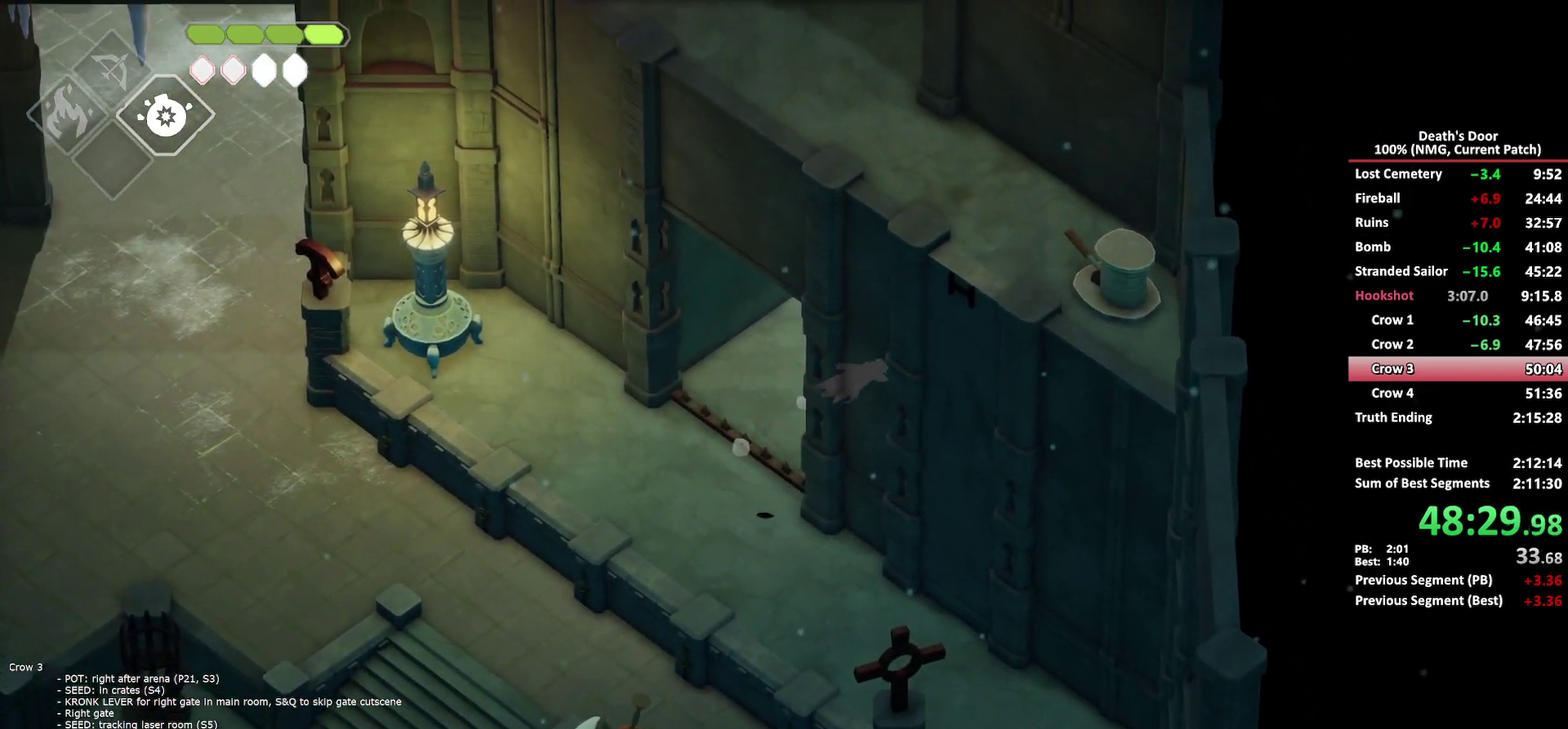
{"buttons": [], "left_stick": "right", "right_stick": "center", "button_events": [[67, "DPAD_UP", "down"], [217, "DPAD_UP", "up"]]}
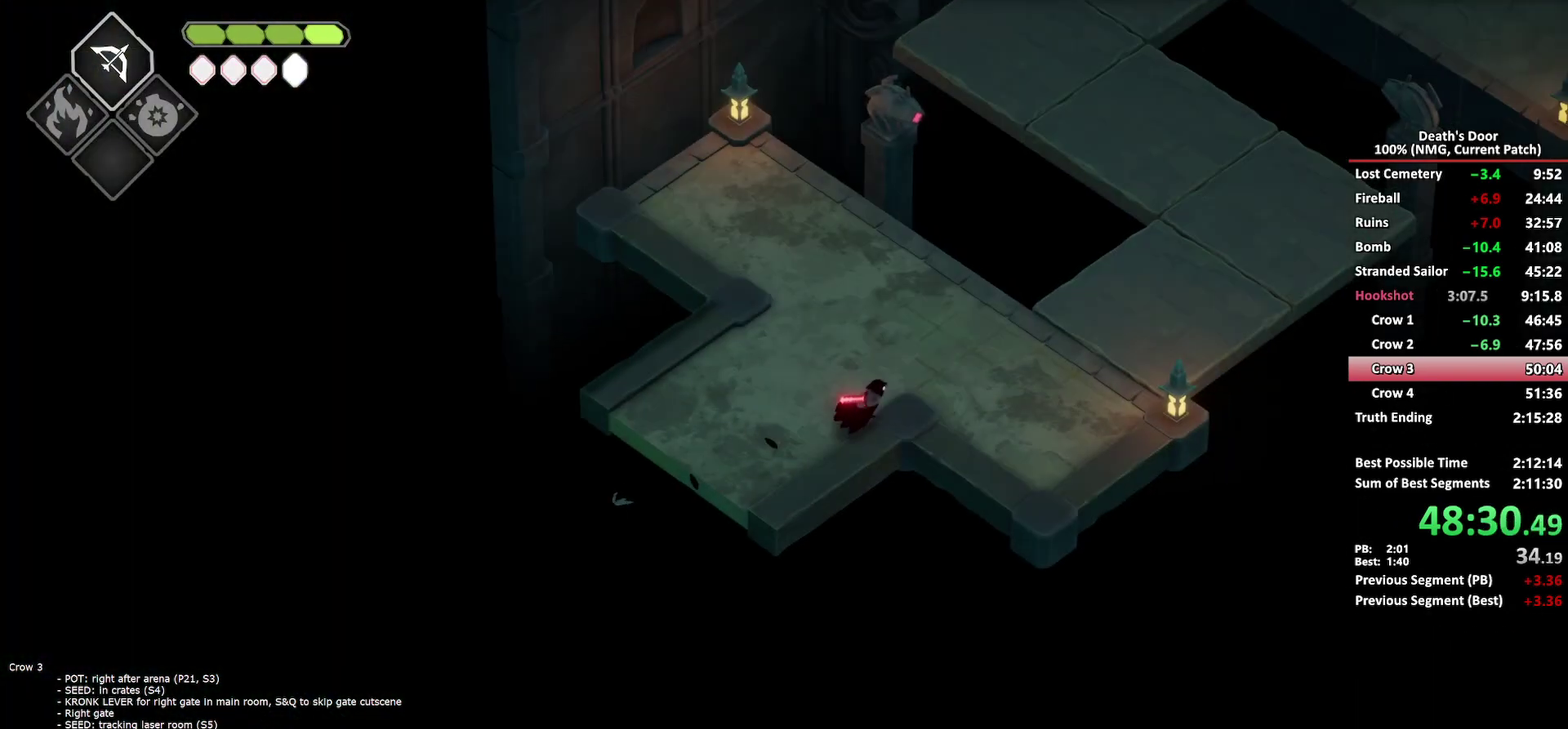
{"buttons": [], "left_stick": "up-right", "right_stick": "center"}
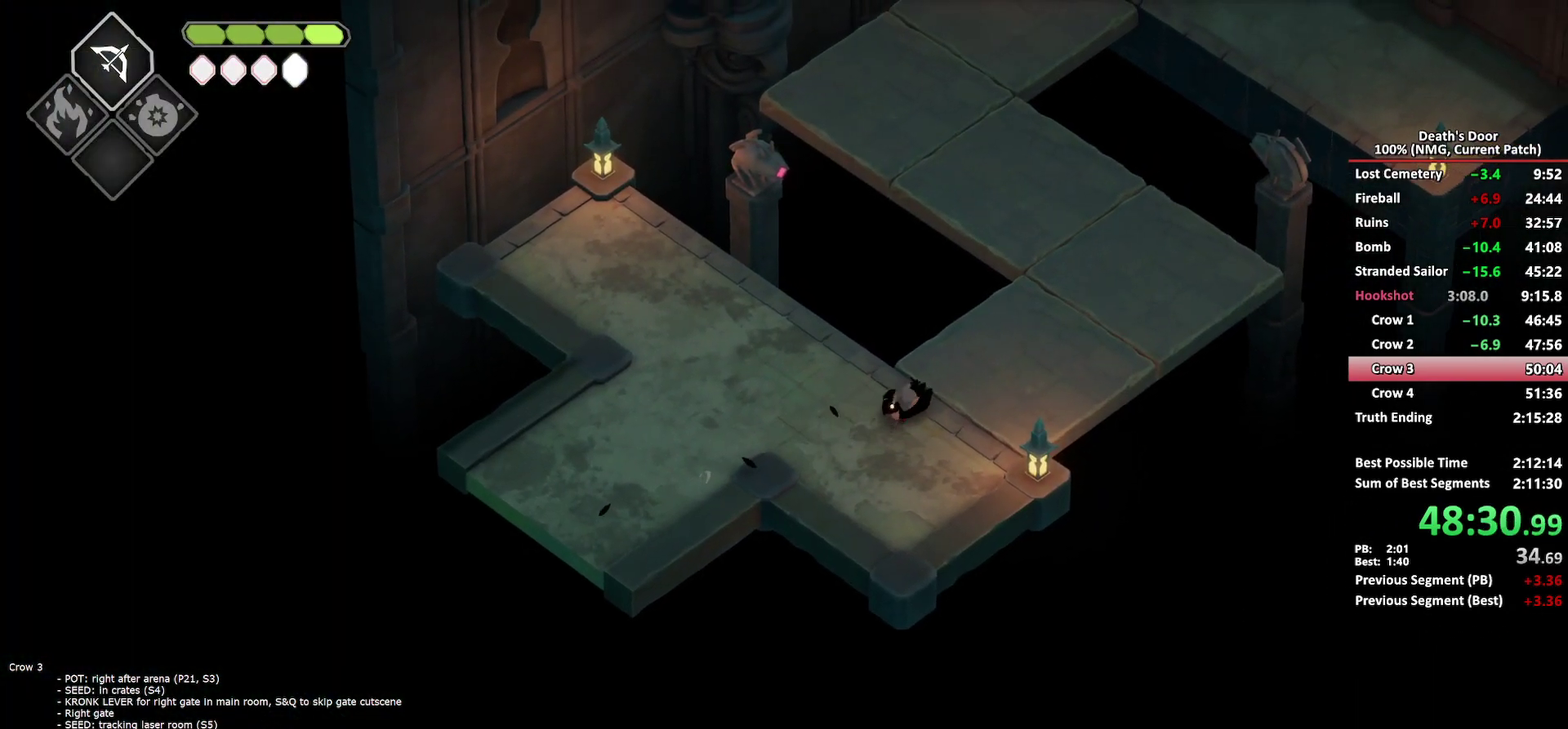
{"buttons": ["A"], "left_stick": "up", "right_stick": "center"}
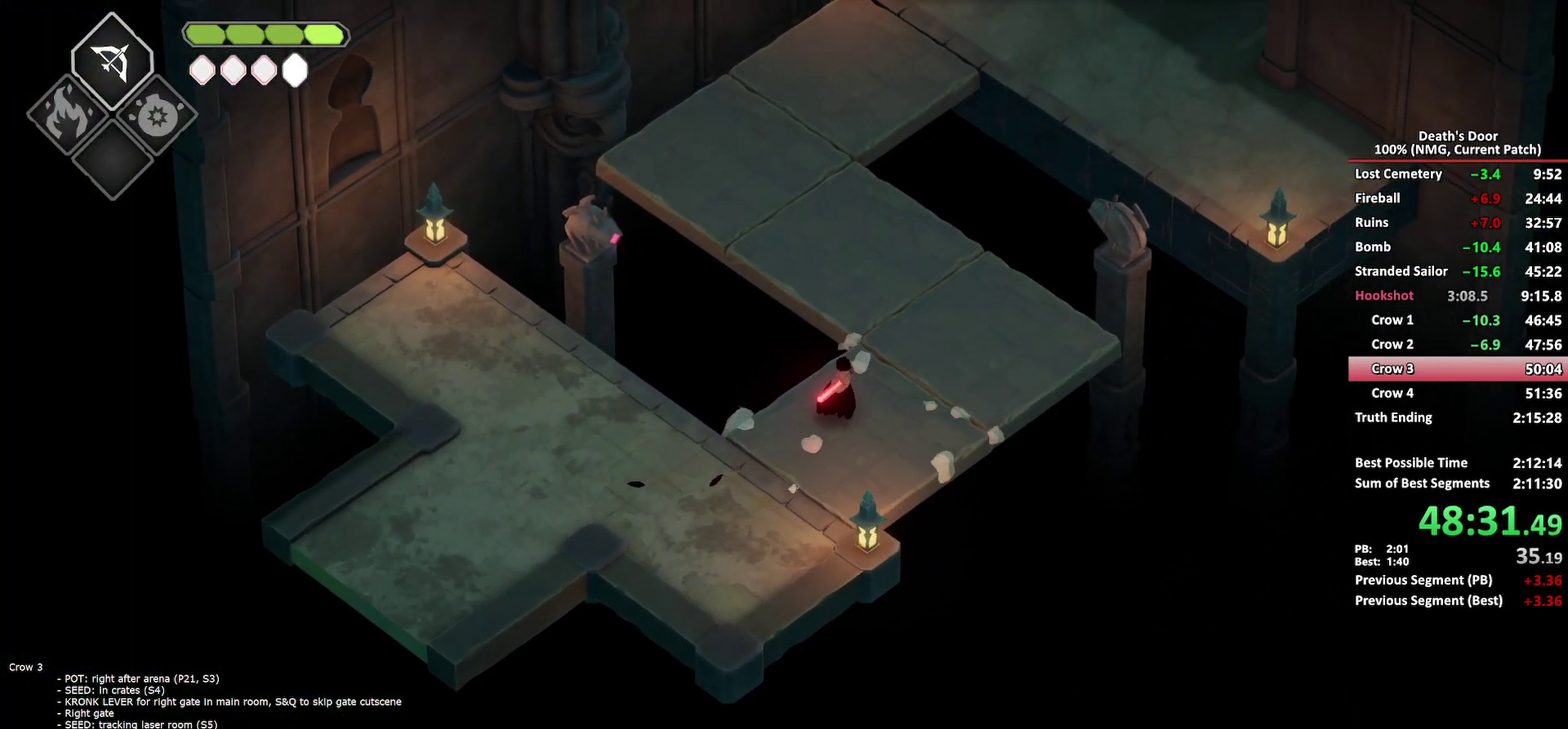
{"buttons": [], "left_stick": "up", "right_stick": "center", "button_events": [[100, "A", "up"]]}
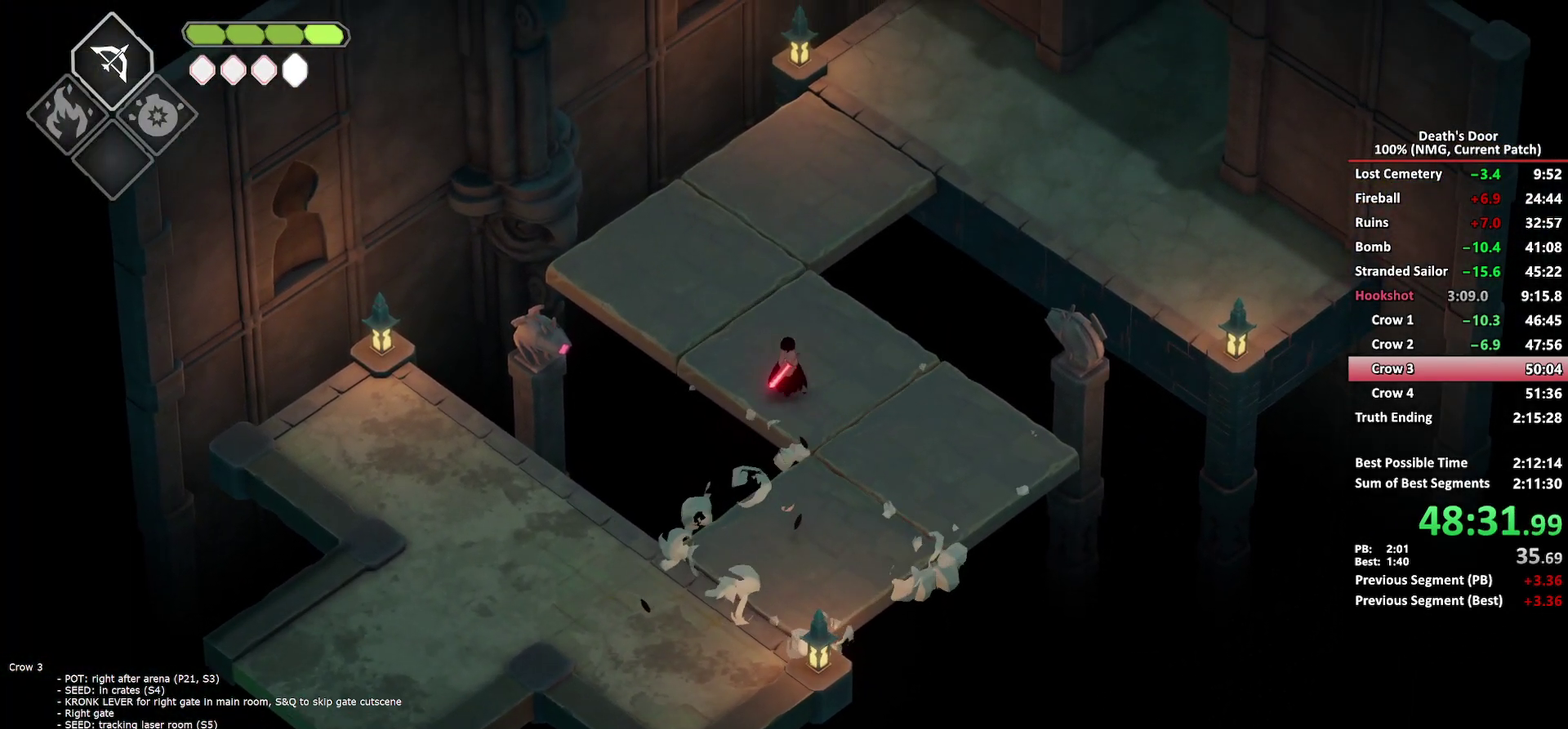
{"buttons": [], "left_stick": "up", "right_stick": "center", "button_events": []}
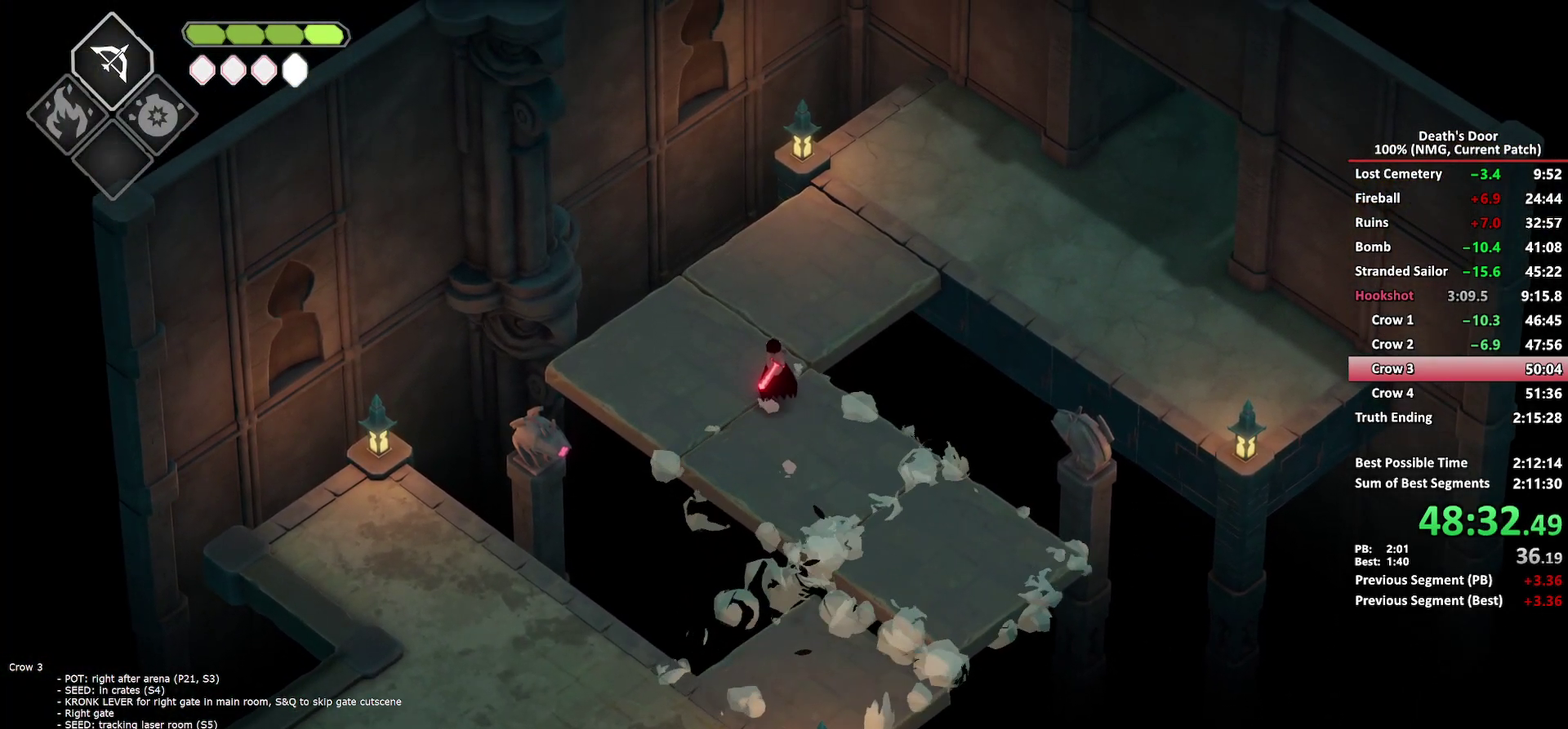
{"buttons": [], "left_stick": "up-right", "right_stick": "center", "button_events": [[117, "A", "down"], [200, "A", "up"]]}